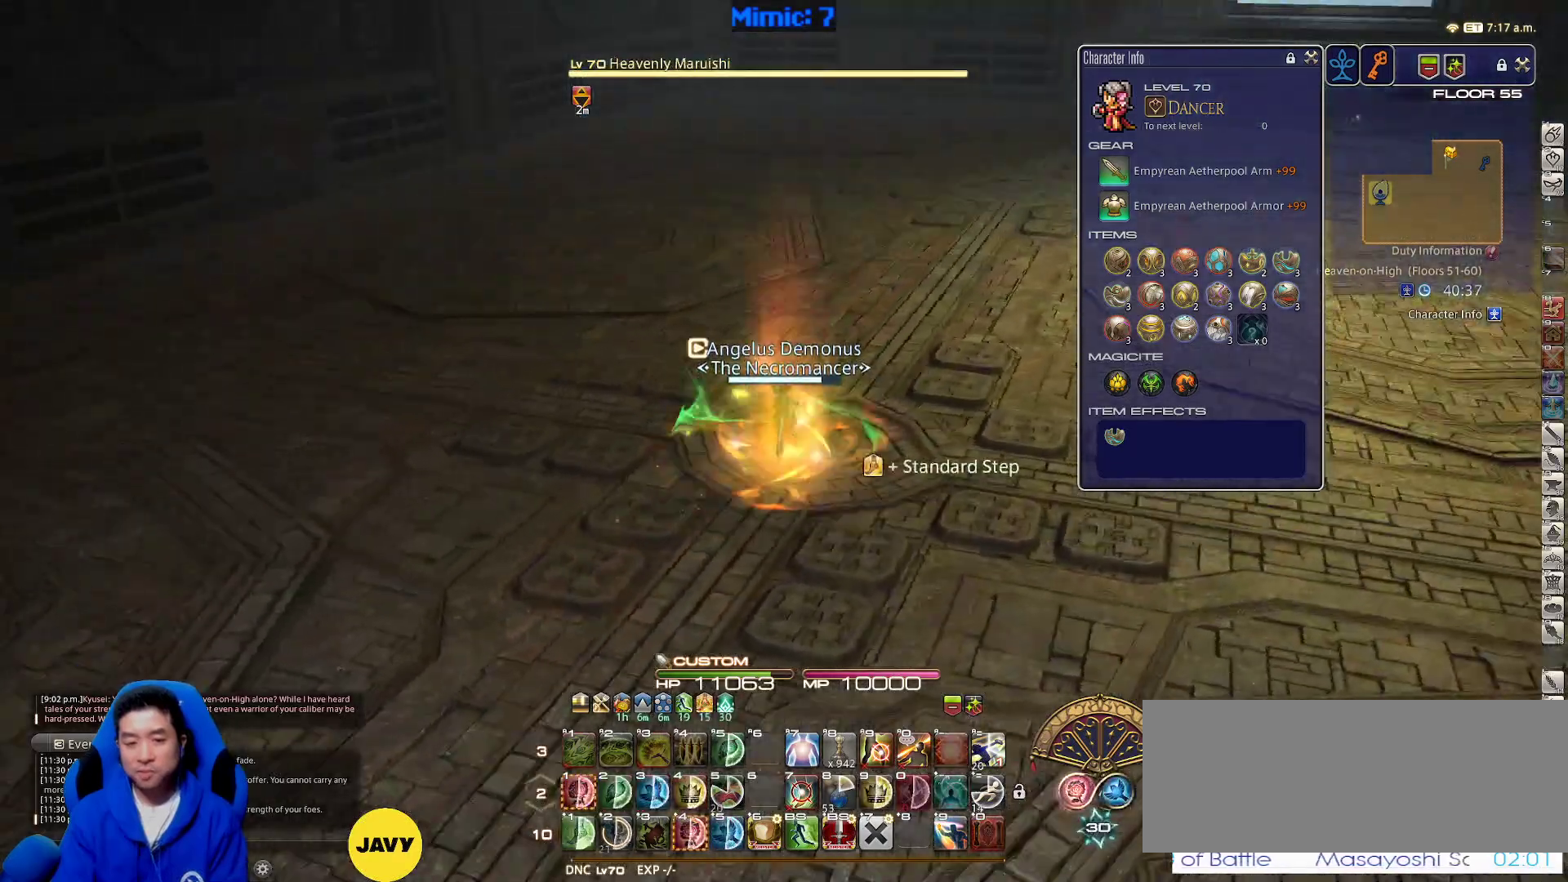
Gameplay with keyboard; each line is a JSON object with the keys held at the frame after it. "events" lists presses ("down") and releases ("up") of ".", "/", "0", "1", "2", "3", "4", "5", "6", "7", "8", "9", "a", "alt_l", "alt_r", "b", "backslash", "backspace", "c", "caps_lock", "comma", "ctrl_l", "ctrl_r", "d", "down", "e", "equals", "escape", "f", "f1", "f10", "f11", "f12", "f2", "f3", "f4", "f5", "f6", "f7", "f8", "f9", "g", "h", "i", "j", "k", "l", "lbracket", "left", "m", "minus", "n", "o", "p", "q", "quote", "r", "rbracket", "return", "right", "s", "semicolon", "shift_l", "shift_r", "space", "super", "t", "tab", "tilde", "u", "up", "v", "w", "x", "y" and "z" between this image and that frame as [ms after this image, input, new state], when the widget could be followed in between. No other keys are recorded. Mouse input is not recorded.
{"keys": ["p", "w"], "events": [[50, "space", "up"], [100, "d", "up"], [417, "p", "down"]]}
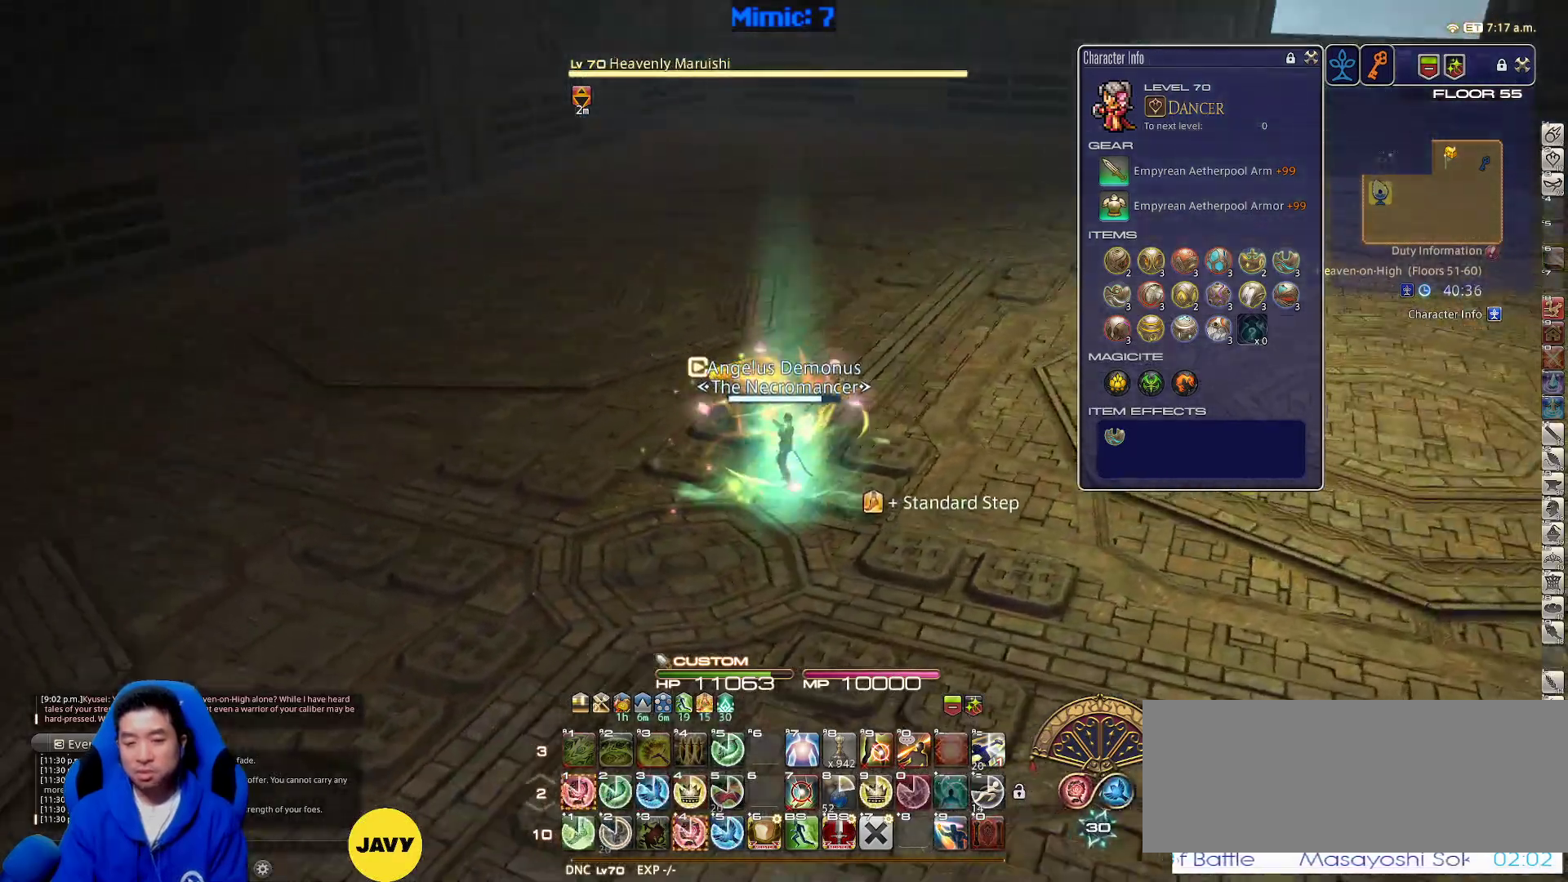
{"keys": ["w"], "events": [[67, "p", "up"], [100, "p", "down"], [200, "d", "down"], [200, "p", "up"], [200, "space", "down"], [250, "1", "down"], [333, "1", "up"], [333, "space", "up"], [383, "1", "down"], [483, "1", "up"], [483, "d", "up"]]}
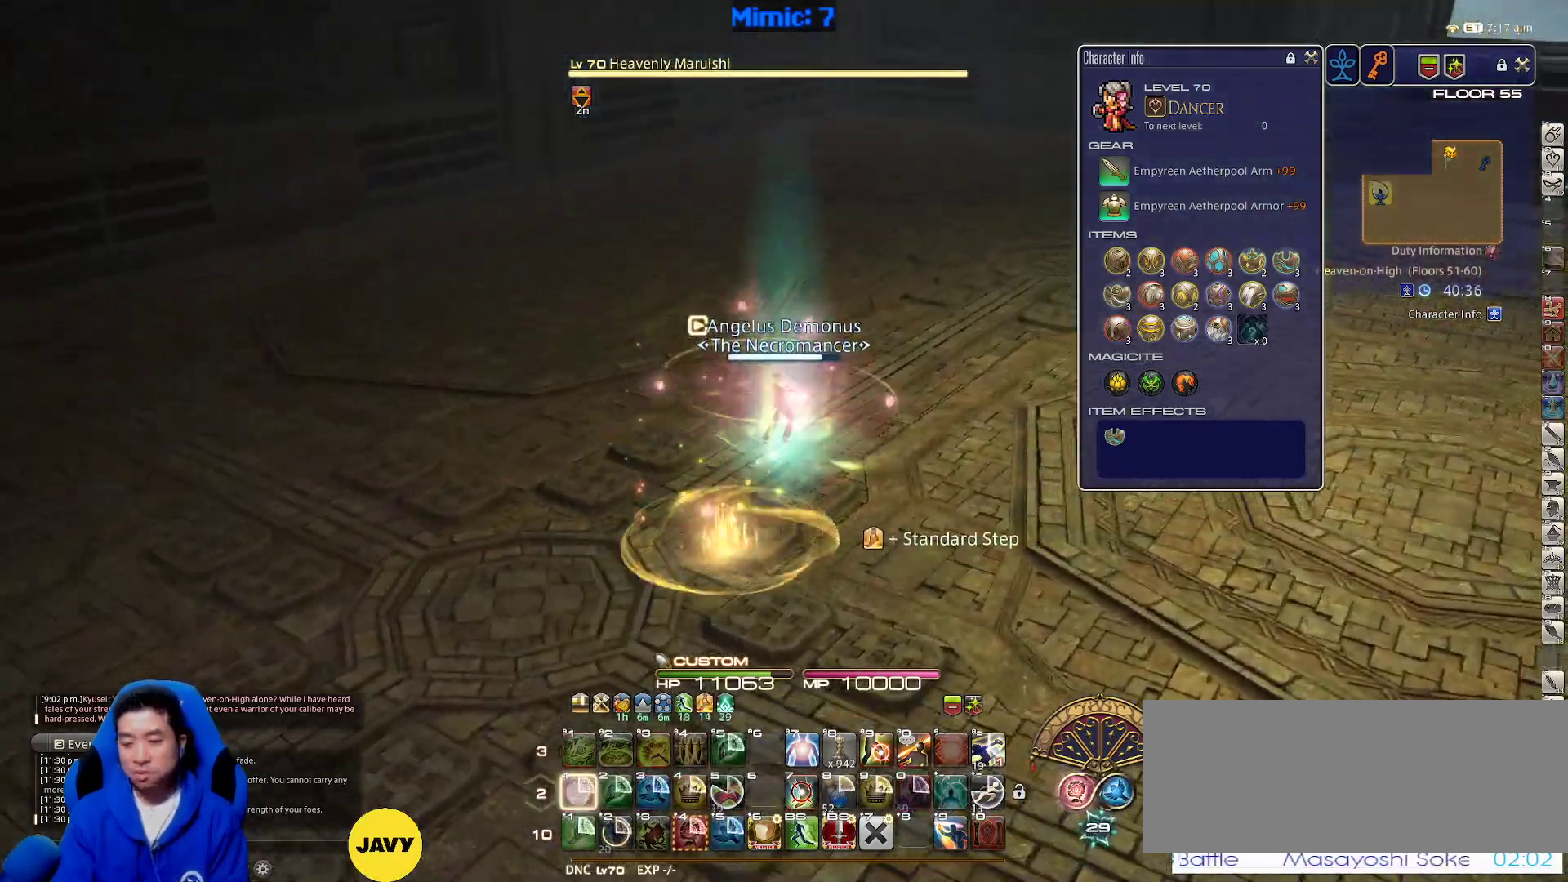
{"keys": ["space", "w"], "events": [[500, "space", "down"]]}
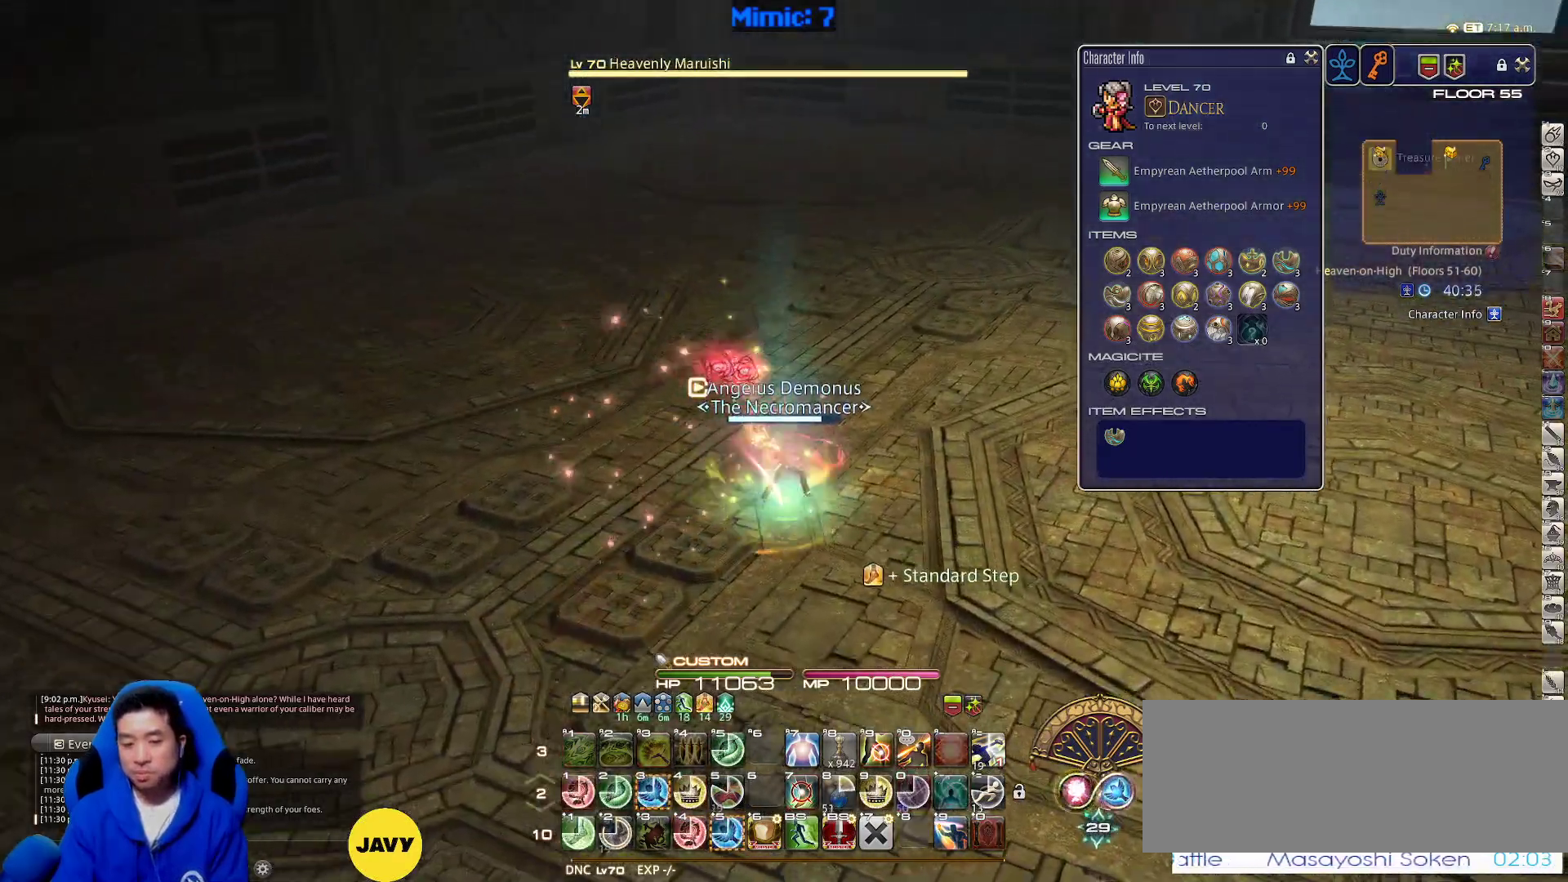
{"keys": ["rbracket", "w"], "events": [[150, "space", "up"], [233, "3", "down"], [317, "rbracket", "down"], [367, "3", "up"]]}
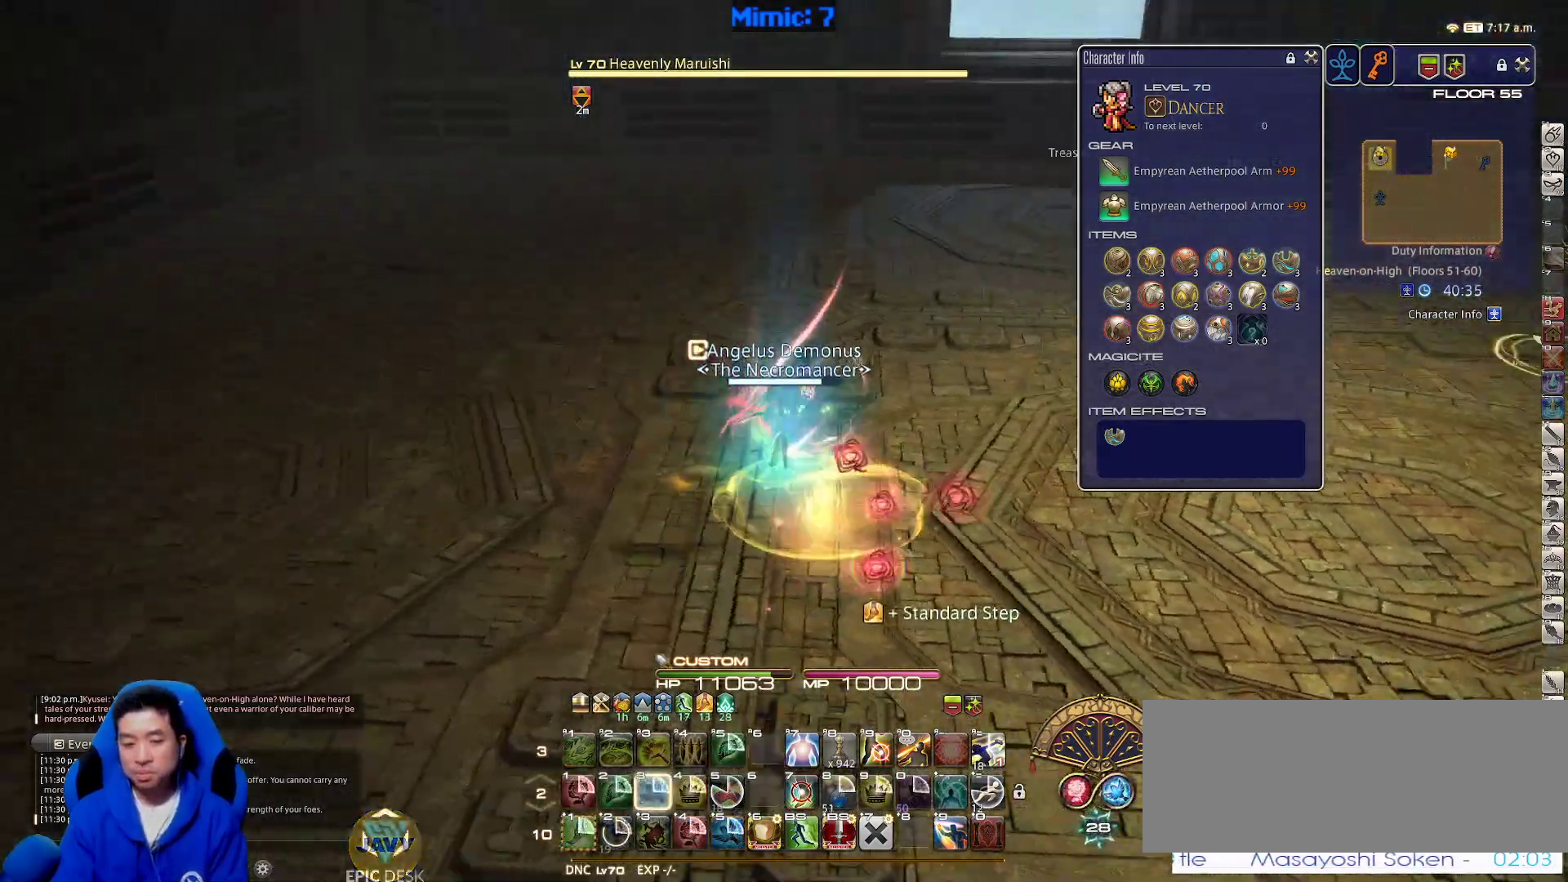
{"keys": ["rbracket", "w"], "events": [[300, "space", "down"], [433, "space", "up"]]}
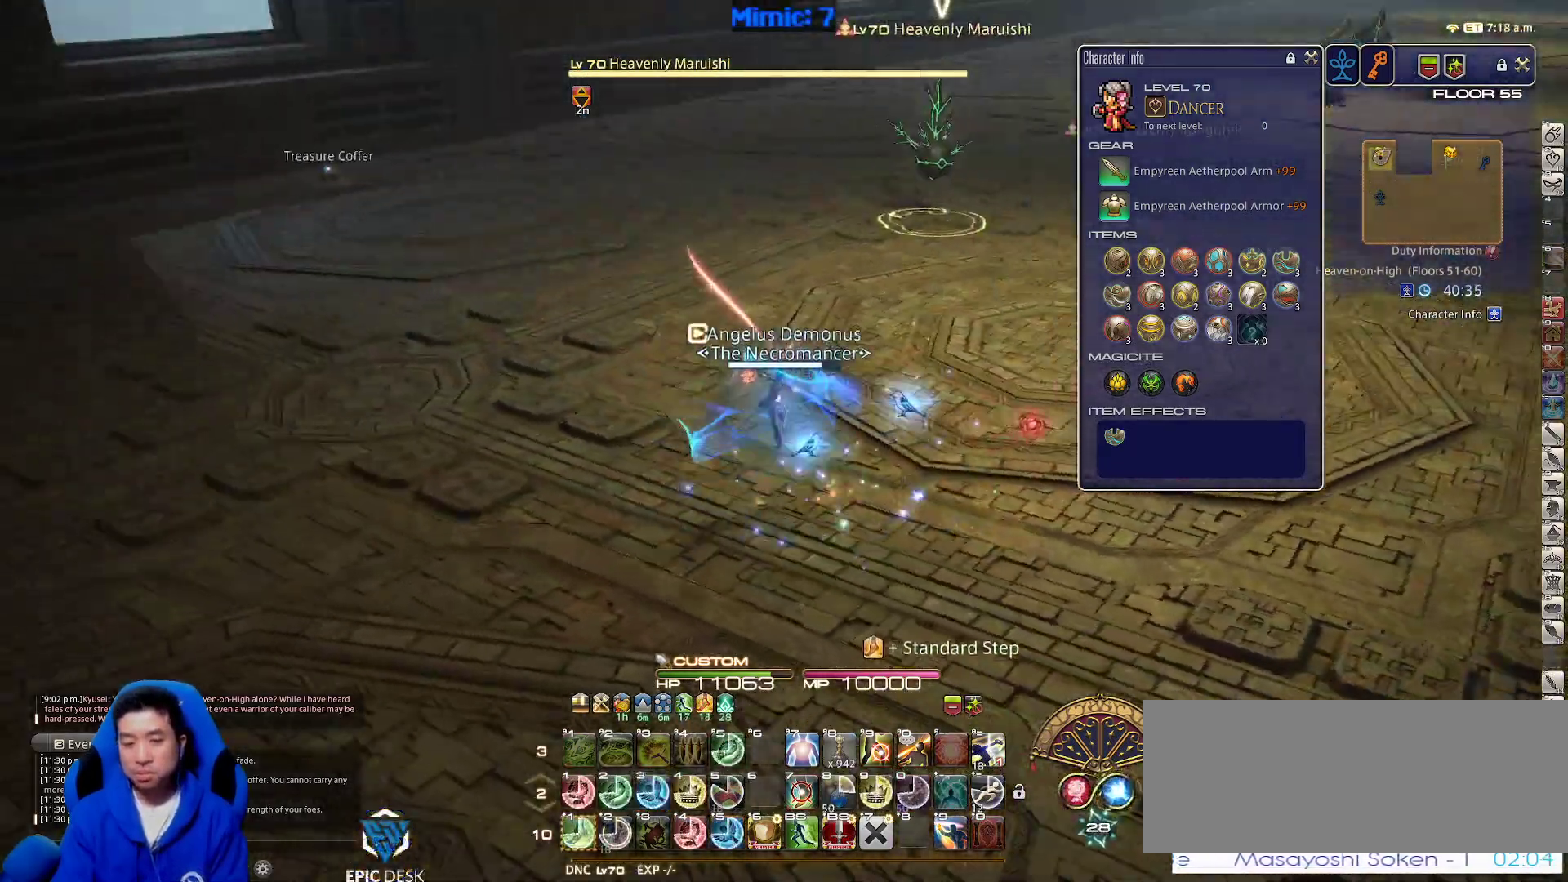
{"keys": ["w"], "events": [[33, "rbracket", "up"], [83, "alt_r", "down"], [117, "q", "down"], [267, "alt_r", "up"], [267, "q", "up"]]}
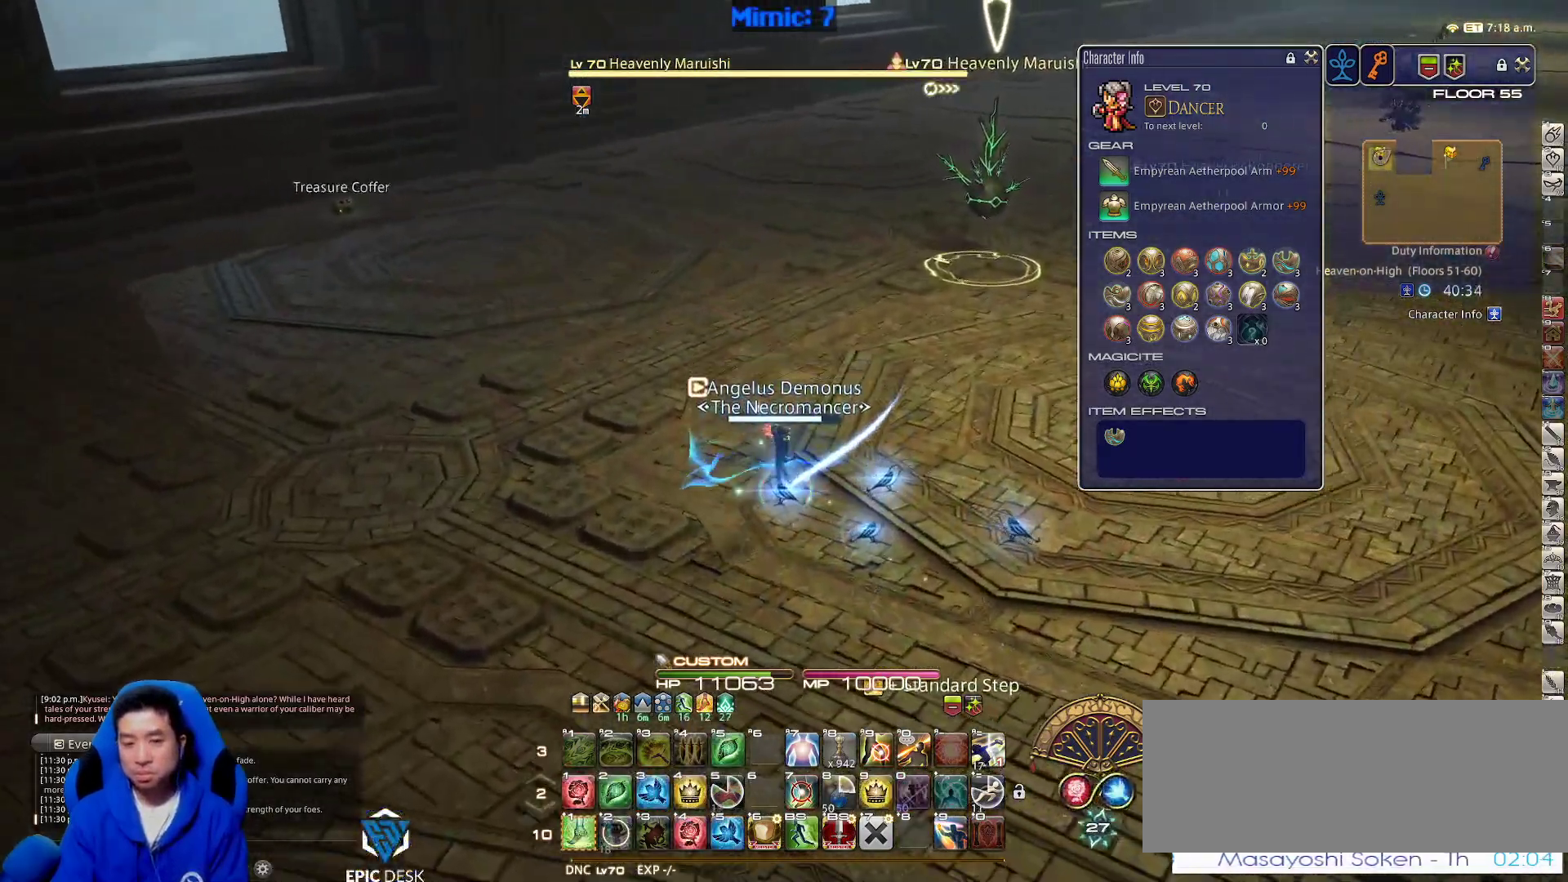
{"keys": ["shift_r", "w"], "events": [[17, "return", "down"], [100, "return", "up"], [133, "return", "down"], [367, "return", "up"], [433, "shift_r", "down"]]}
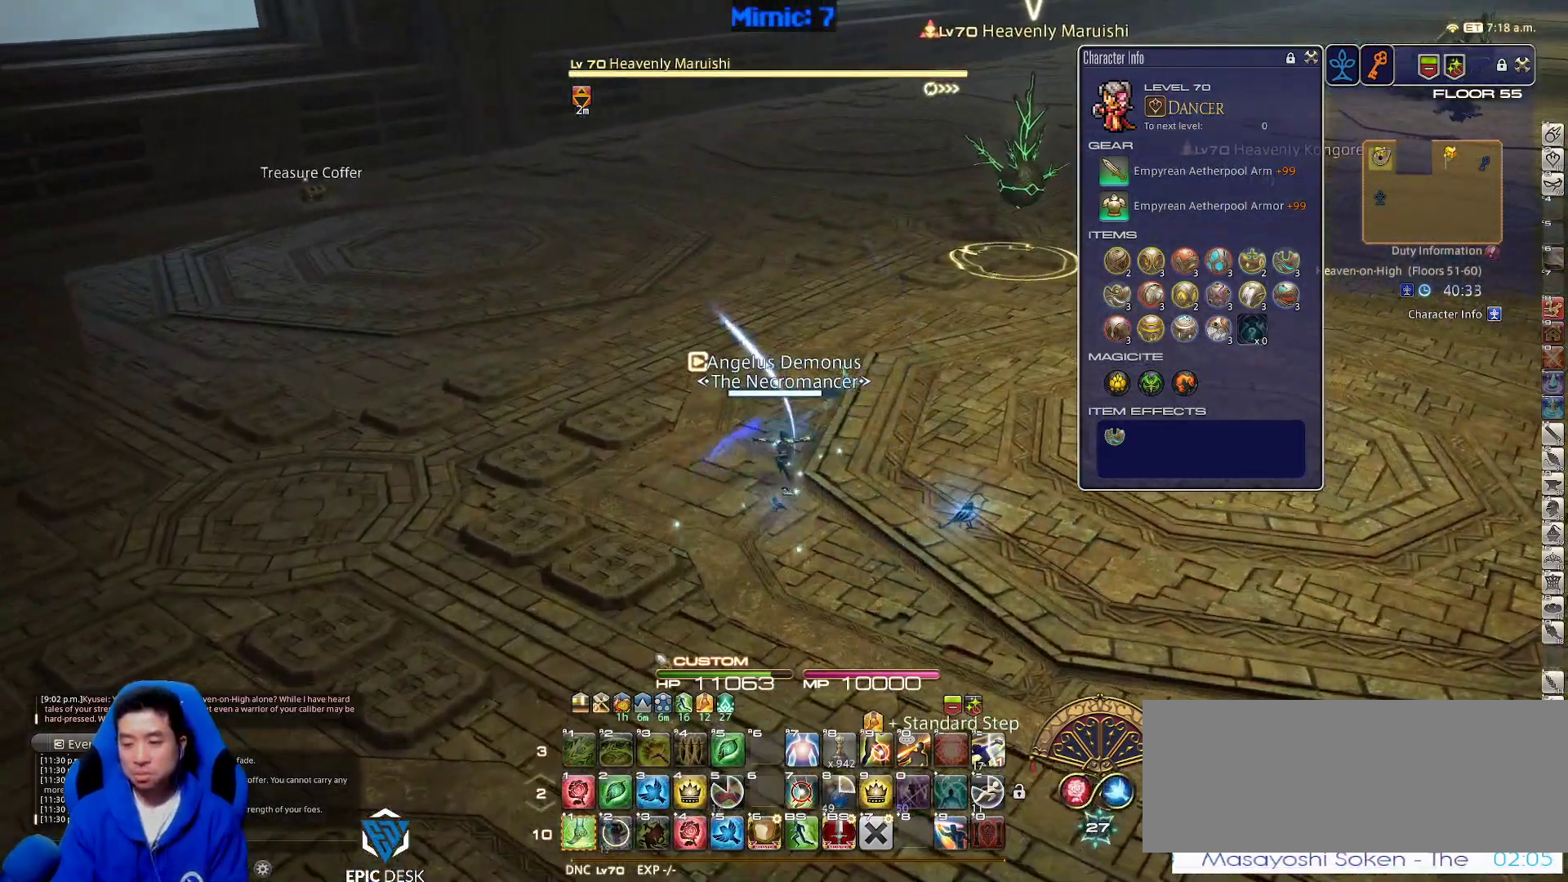
{"keys": ["w"], "events": [[200, "1", "down"], [250, "p", "down"], [250, "shift_r", "up"], [300, "1", "up"], [483, "p", "up"]]}
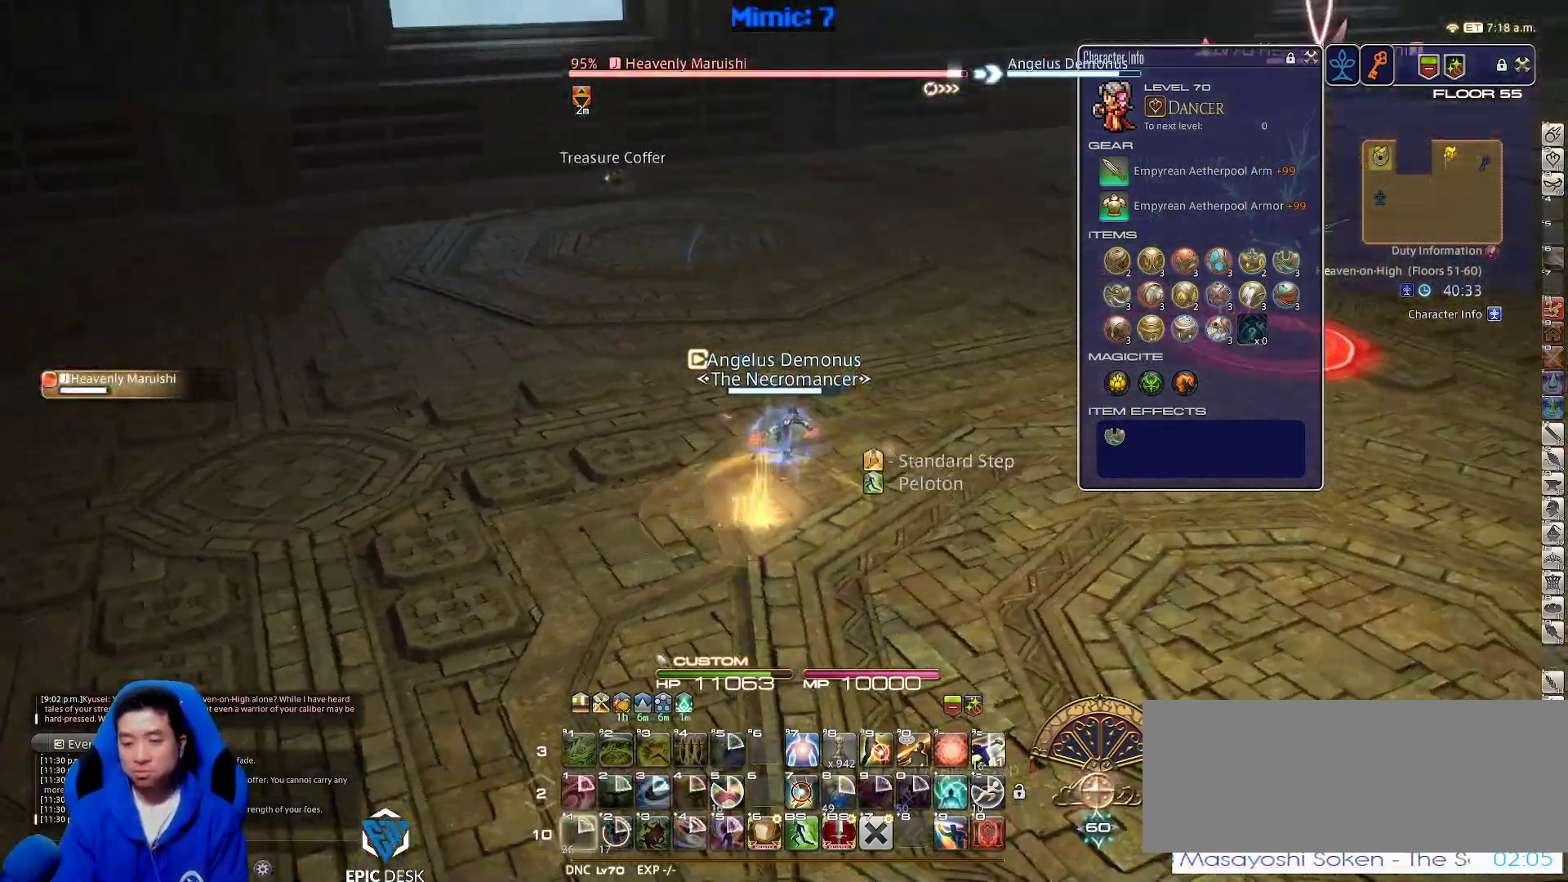
{"keys": ["w"], "events": [[33, "p", "down"], [83, "a", "down"], [167, "p", "up"], [167, "return", "down"], [217, "a", "up"], [267, "return", "up"]]}
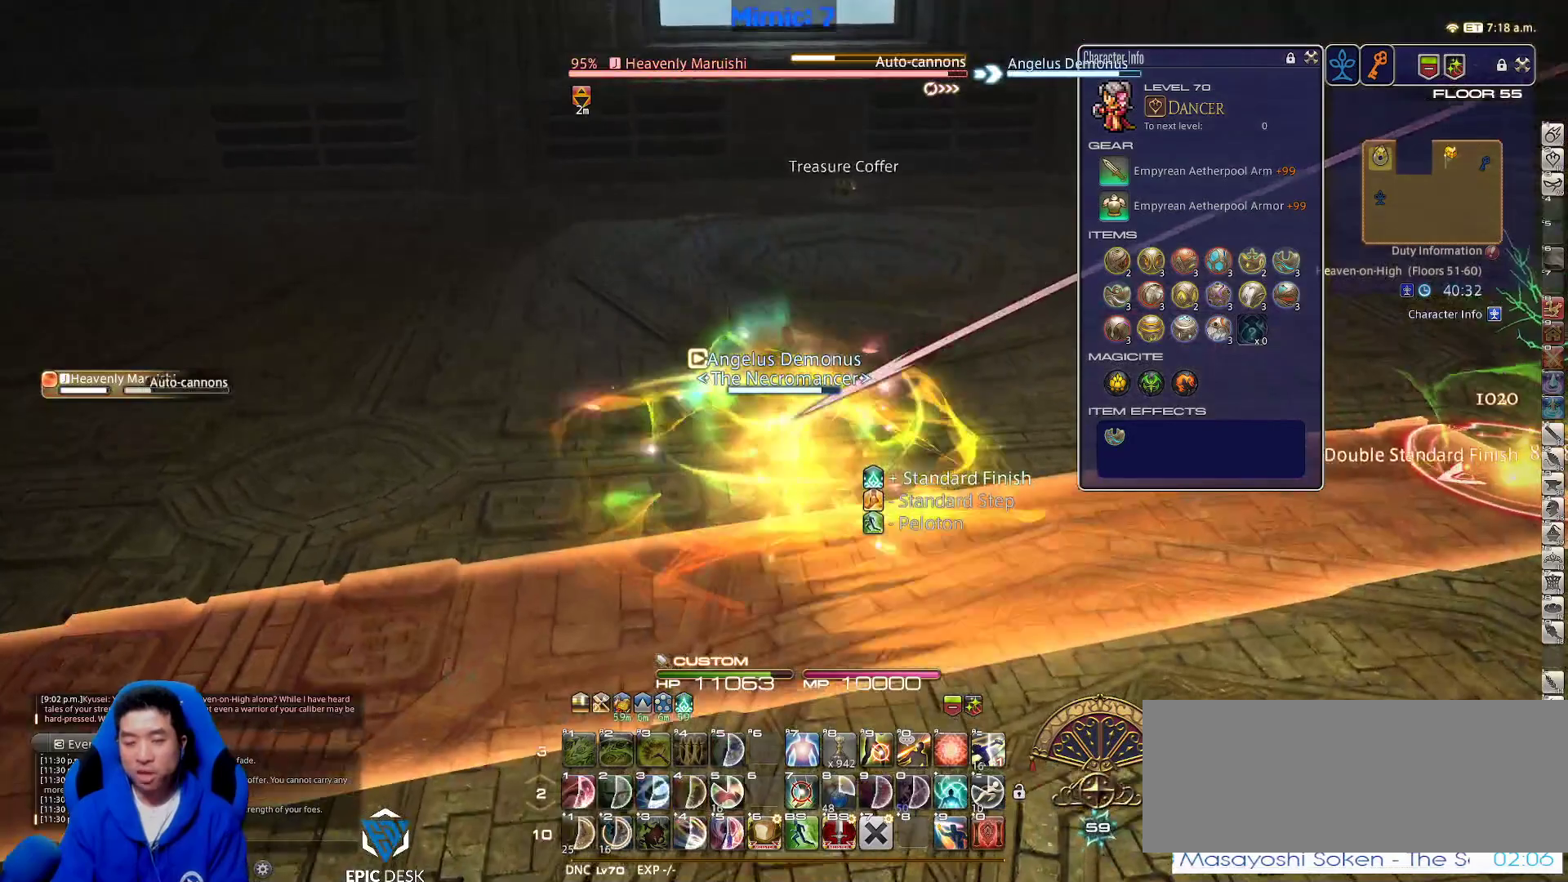
{"keys": ["w"], "events": []}
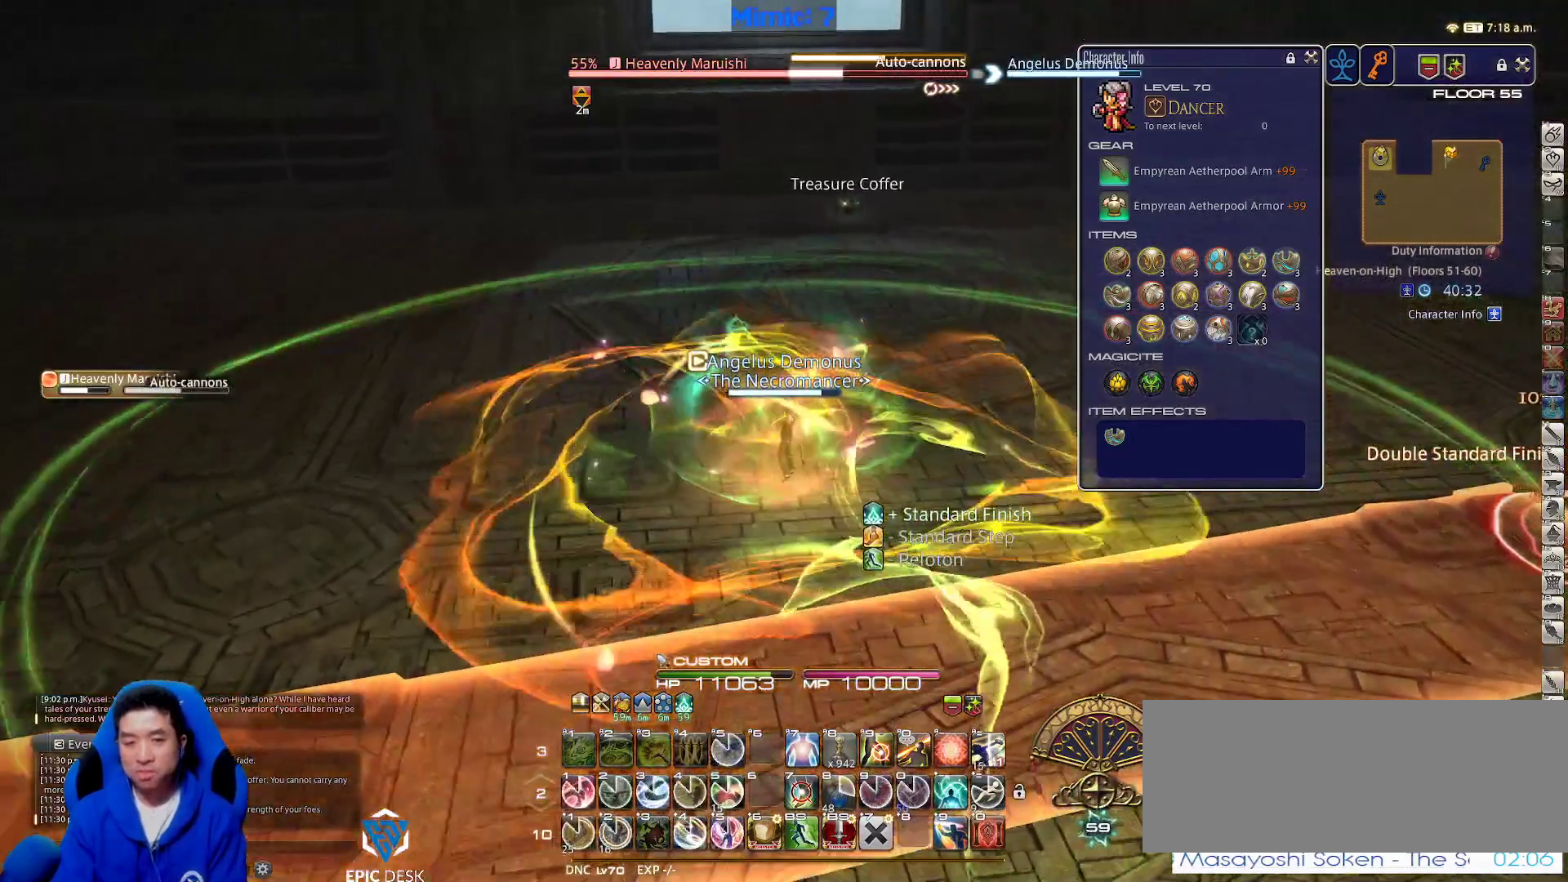
{"keys": ["1", "w"], "events": [[117, "rbracket", "down"], [250, "rbracket", "up"], [350, "rbracket", "down"], [400, "1", "down"], [483, "rbracket", "up"]]}
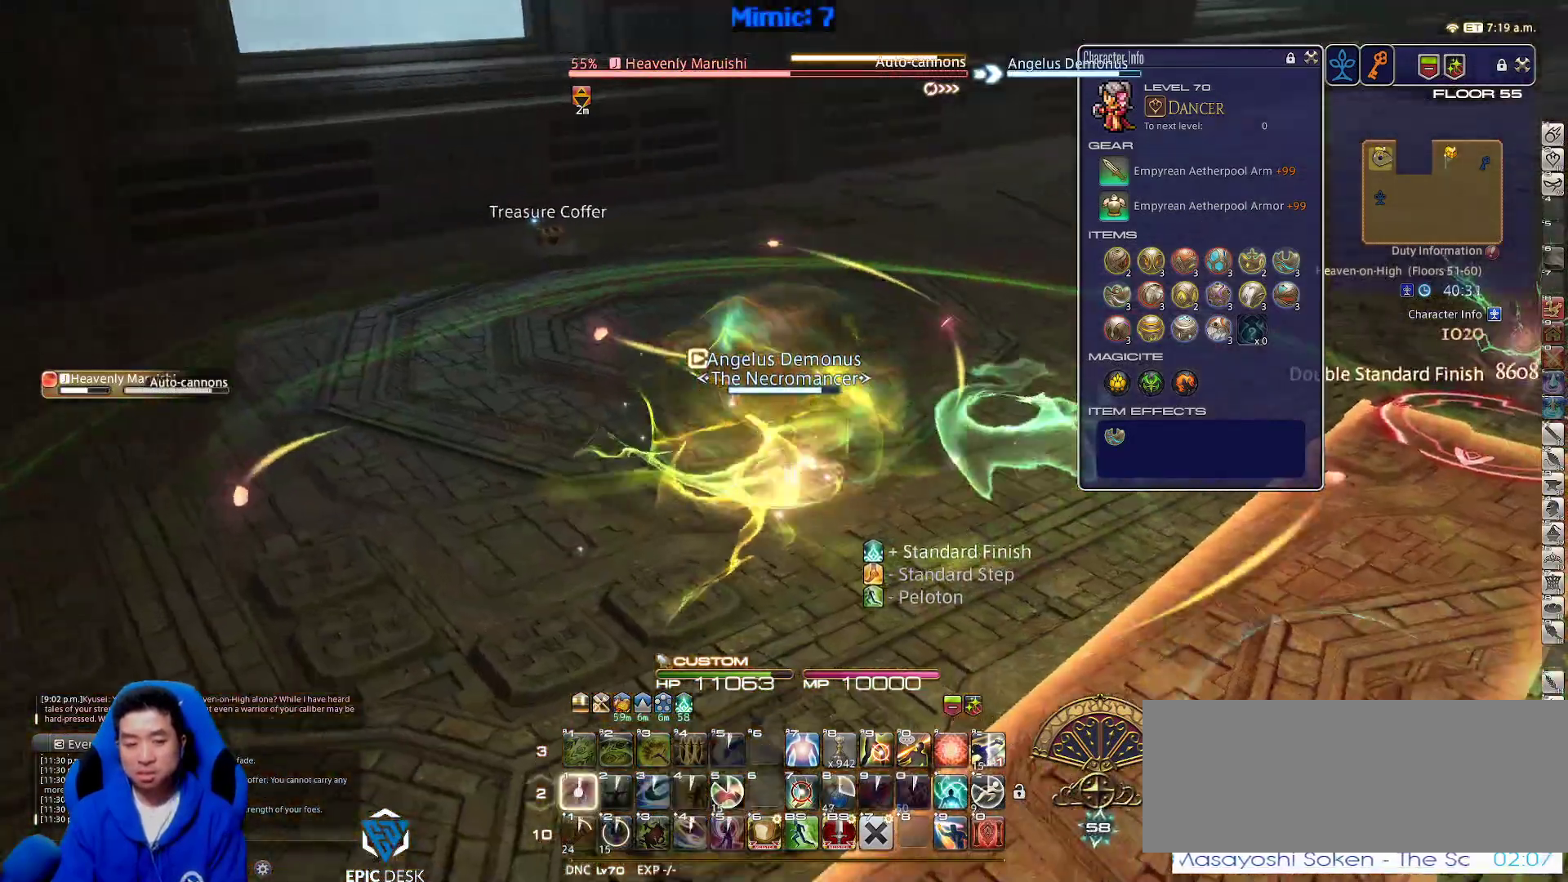
{"keys": ["a", "rbracket", "w"], "events": [[33, "1", "up"], [133, "1", "down"], [183, "1", "up"], [267, "1", "down"], [317, "1", "up"], [417, "rbracket", "down"], [500, "a", "down"]]}
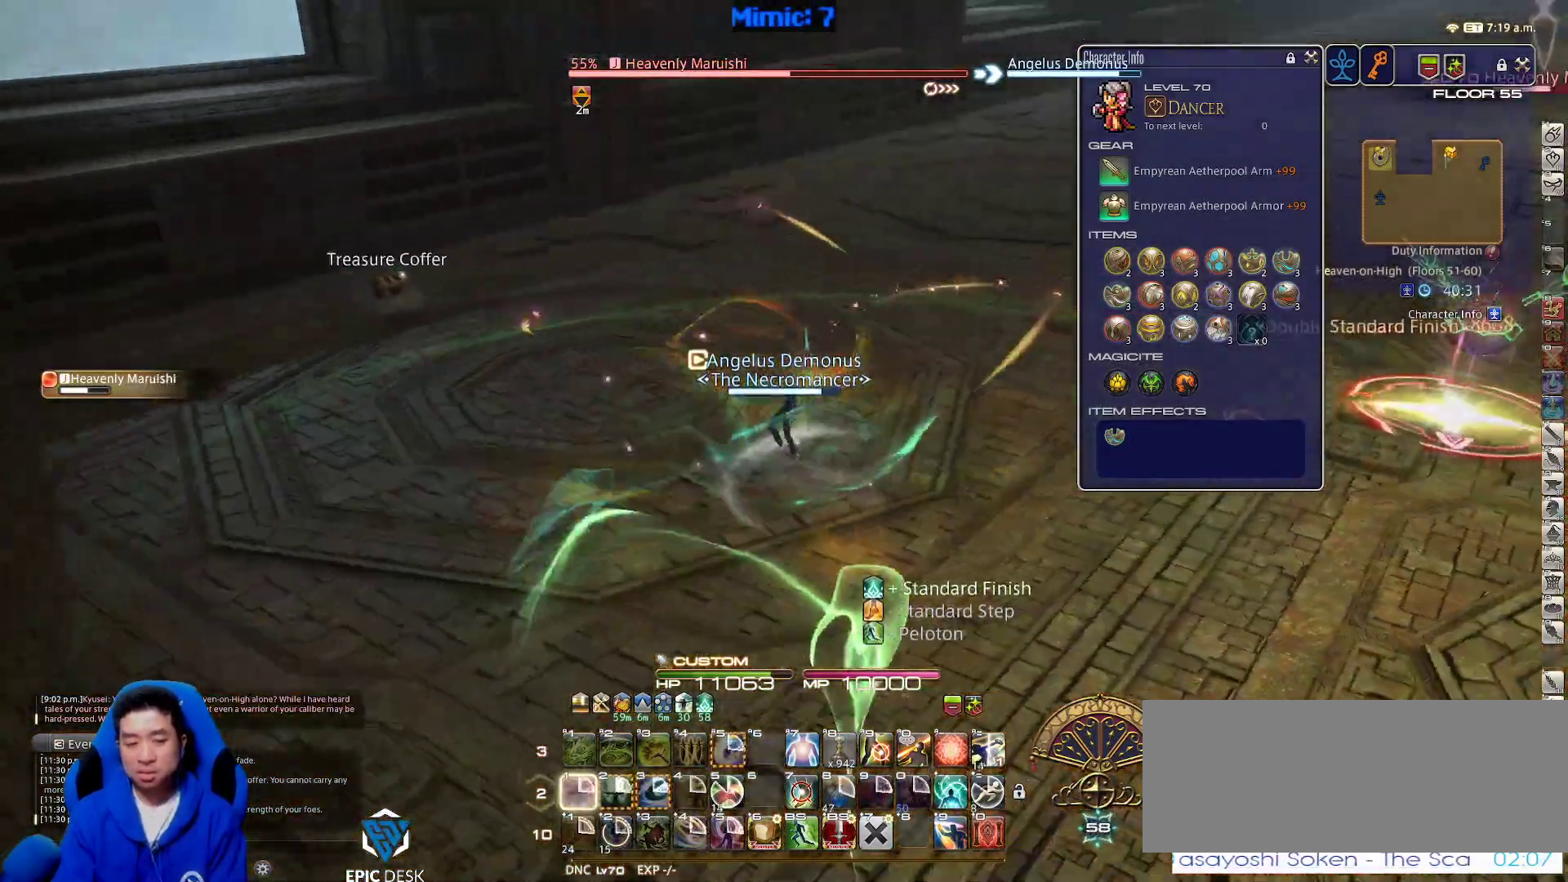
{"keys": ["w"], "events": [[100, "space", "down"], [183, "rbracket", "up"], [233, "space", "up"], [283, "a", "up"]]}
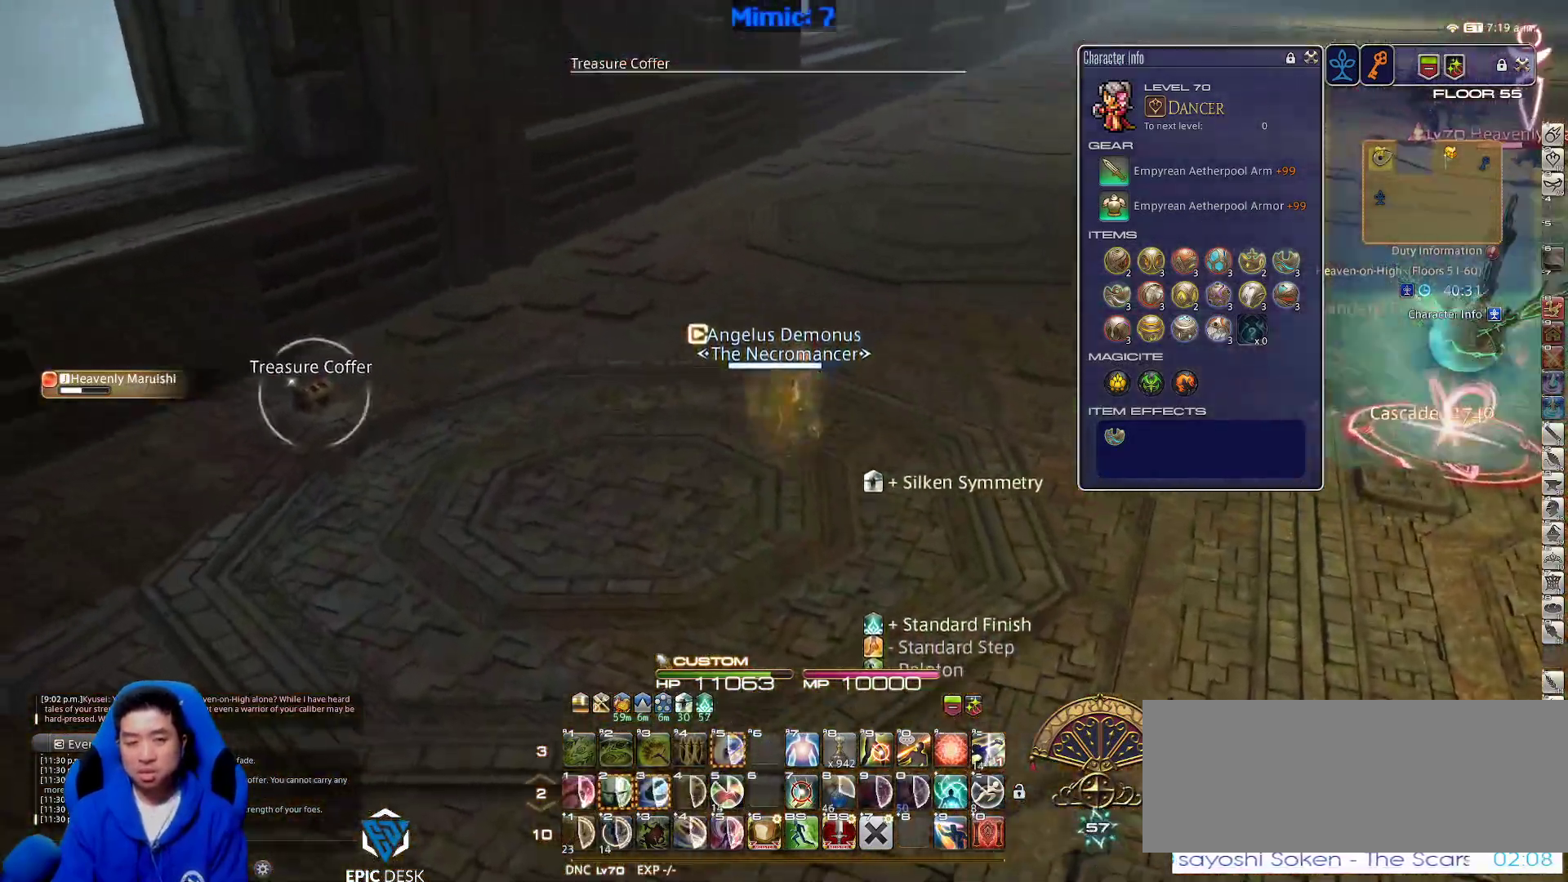
{"keys": ["a", "w"], "events": [[17, "q", "down"], [100, "q", "up"], [150, "p", "down"], [300, "return", "down"], [333, "a", "down"], [400, "p", "up"], [450, "return", "up"]]}
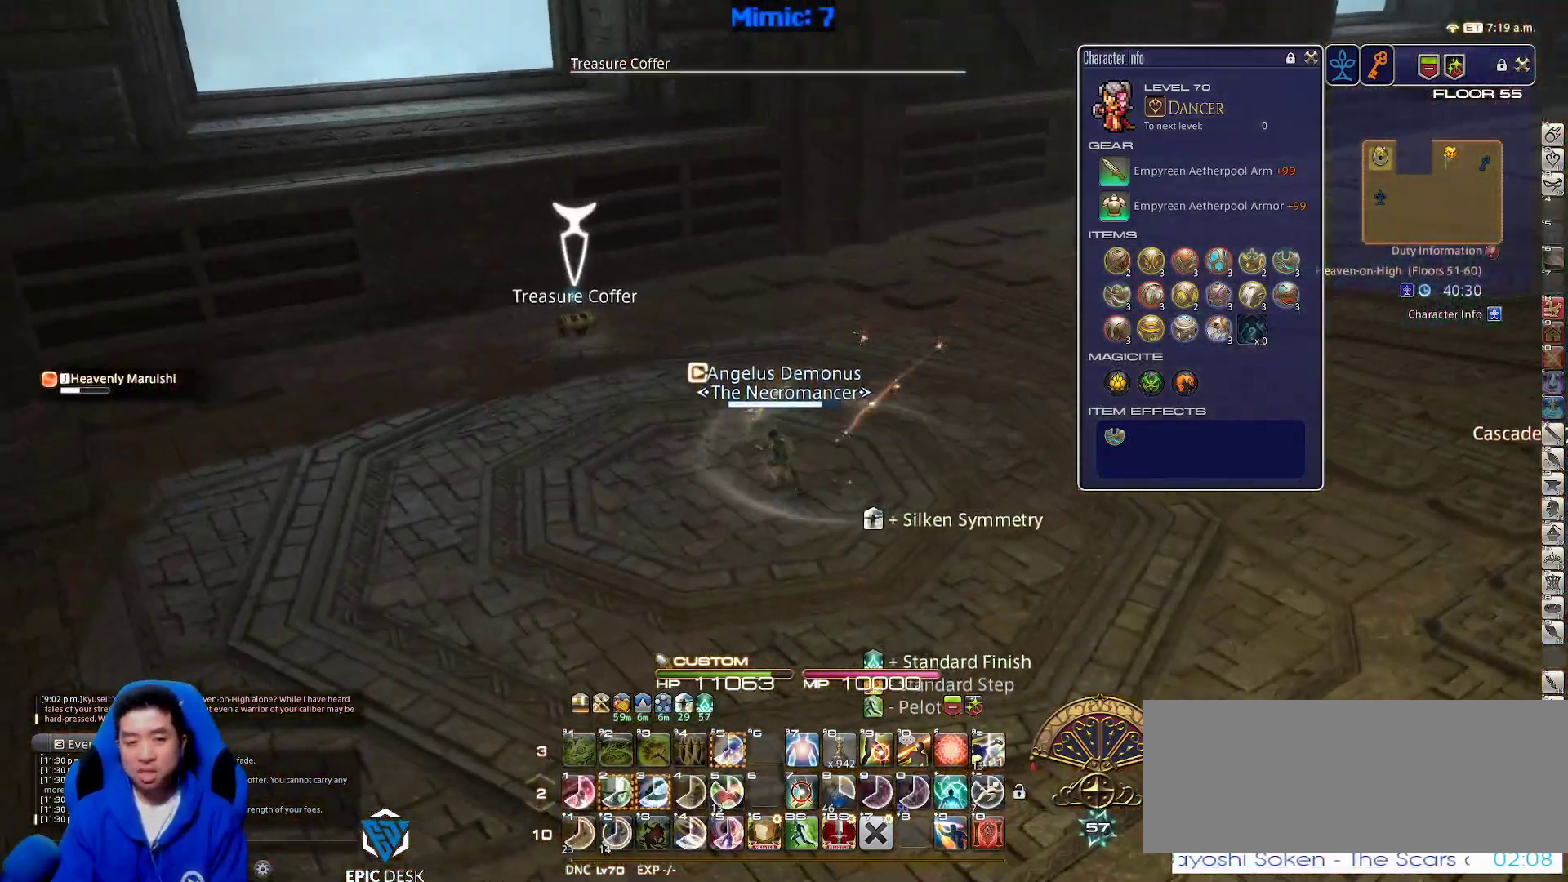
{"keys": ["a", "w"], "events": [[33, "rbracket", "down"], [317, "rbracket", "up"]]}
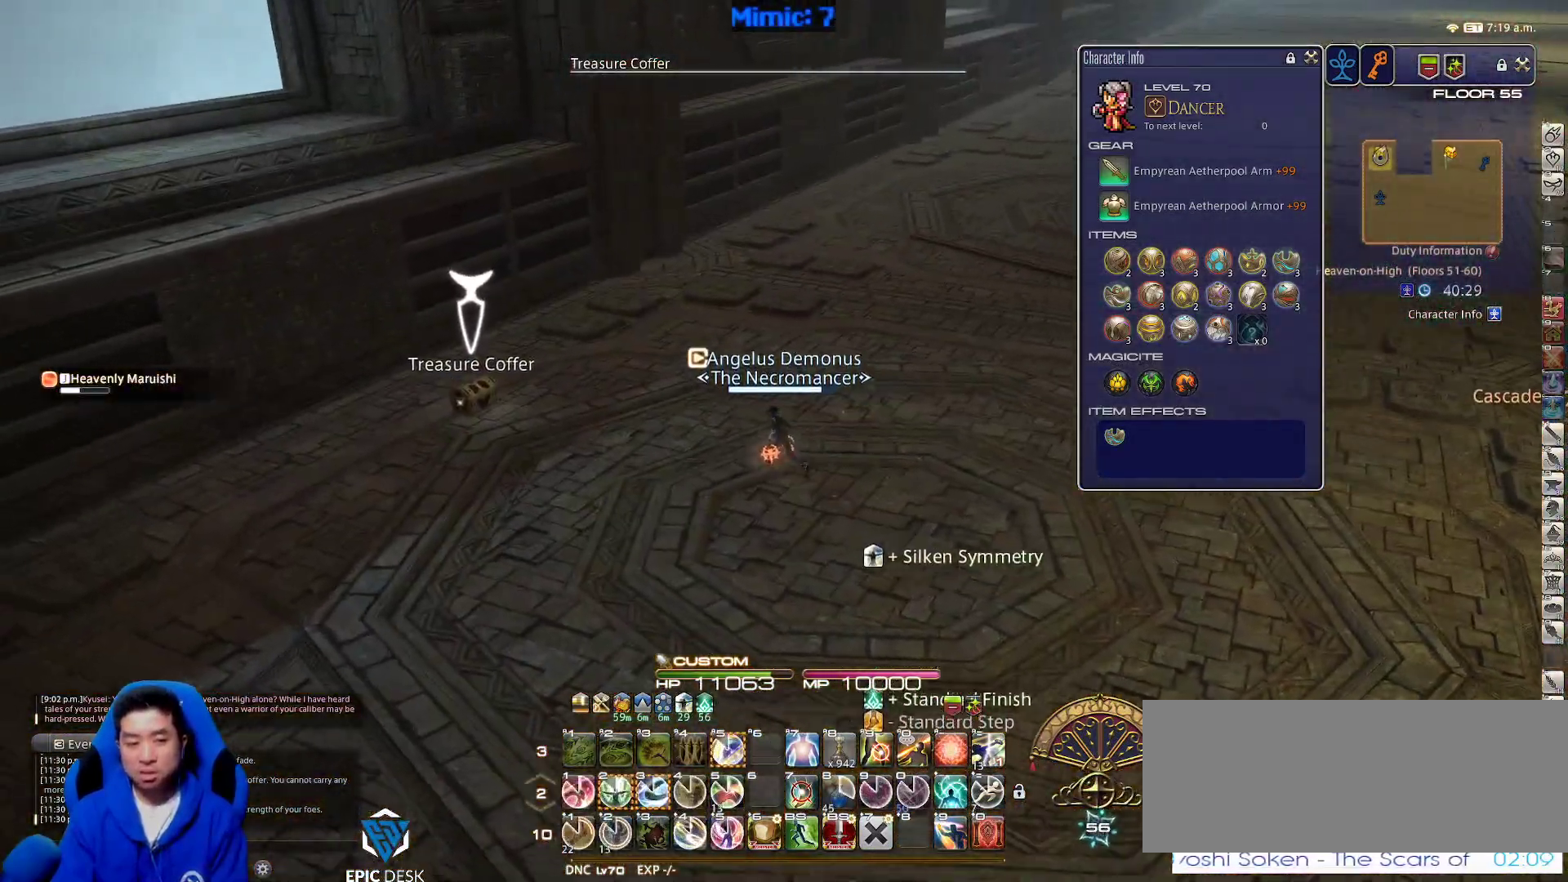
{"keys": ["a", "w"], "events": [[383, "return", "down"], [417, "return", "up"]]}
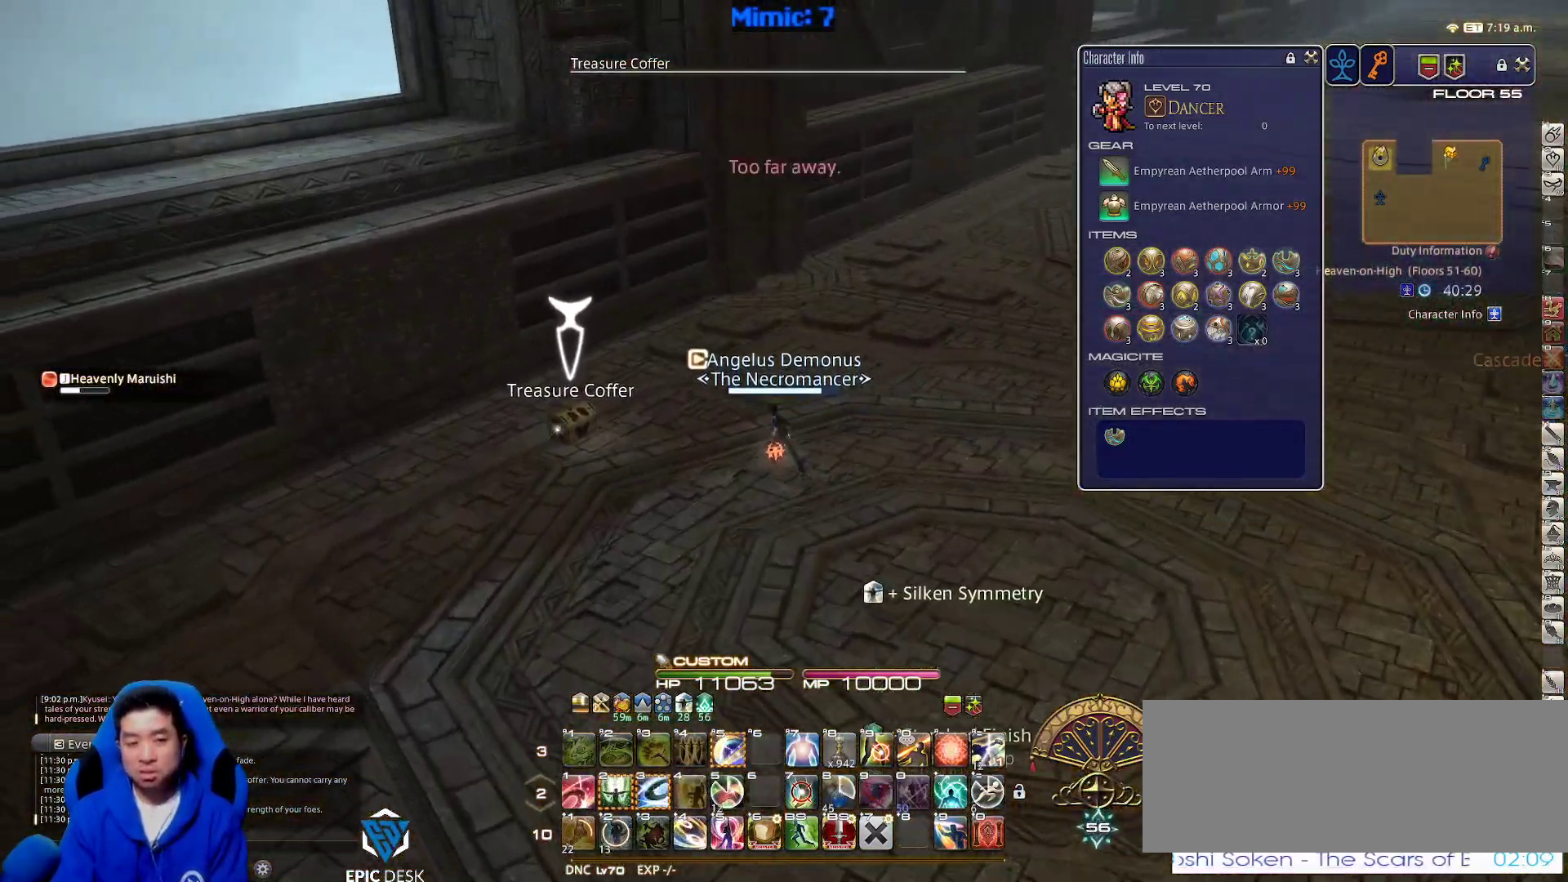
{"keys": ["d", "rbracket", "s"], "events": [[150, "return", "down"], [200, "return", "up"], [250, "return", "down"], [250, "w", "up"], [350, "return", "up"], [350, "s", "down"], [383, "a", "up"], [383, "d", "down"], [383, "rbracket", "down"]]}